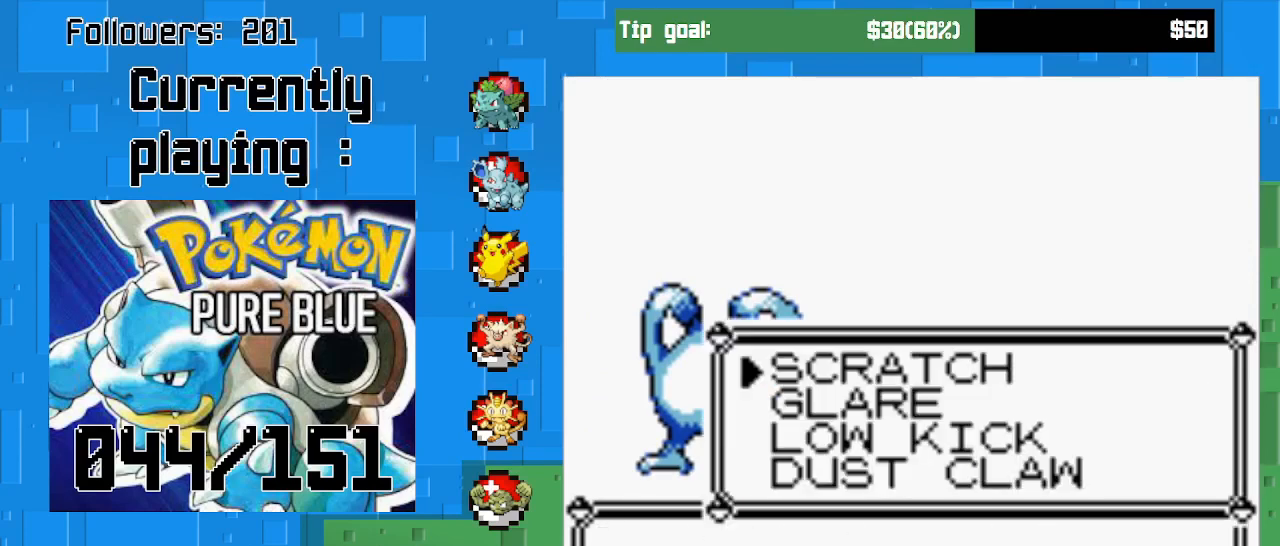
Gameplay with a controller (PlayStation layout); each line is a JSON object with the inputs held at the frame after it. "events" lists button and stick changes between this image and that frame as [ms after this image, input, new state], when the widget could be followed in between. Not read: L3 R3 left_stick.
{"buttons": [], "right_stick": "center", "events": []}
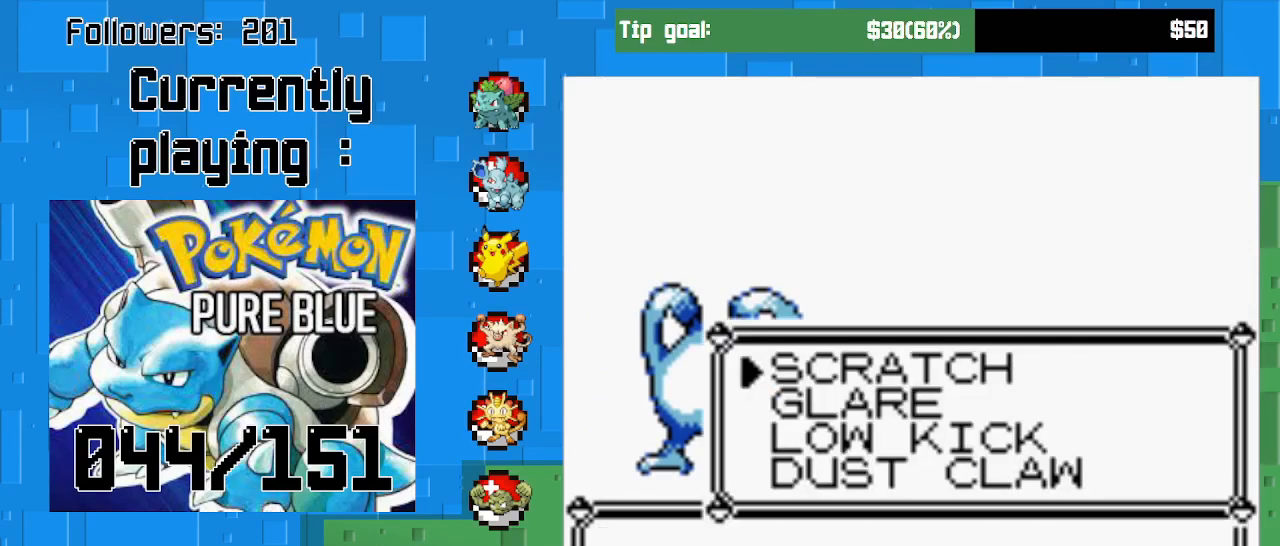
{"buttons": [], "right_stick": "center", "events": []}
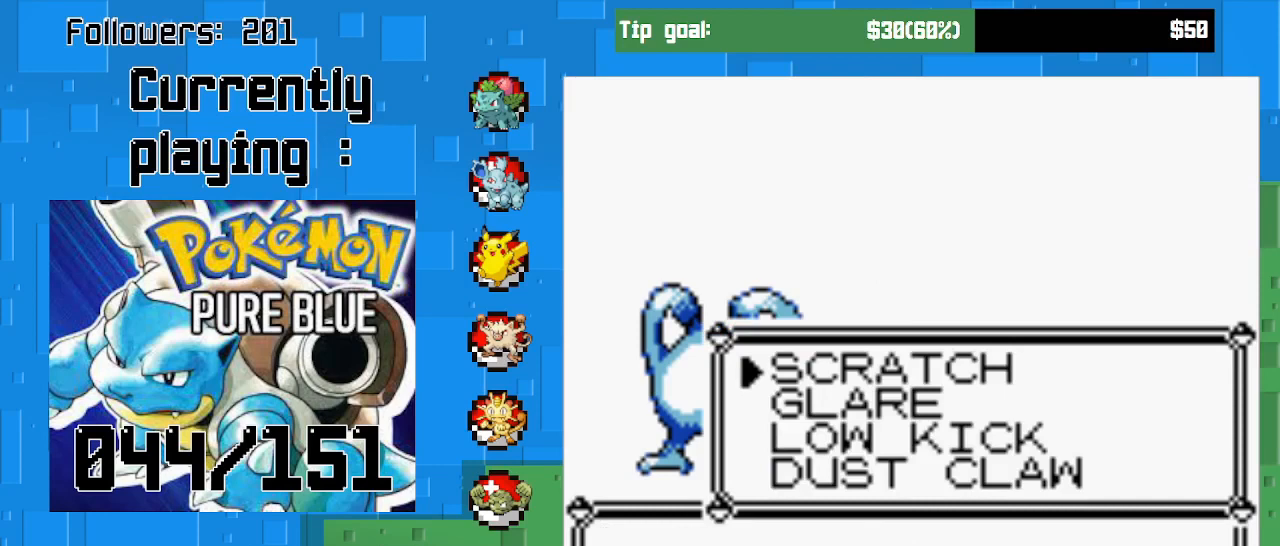
{"buttons": [], "right_stick": "center", "events": []}
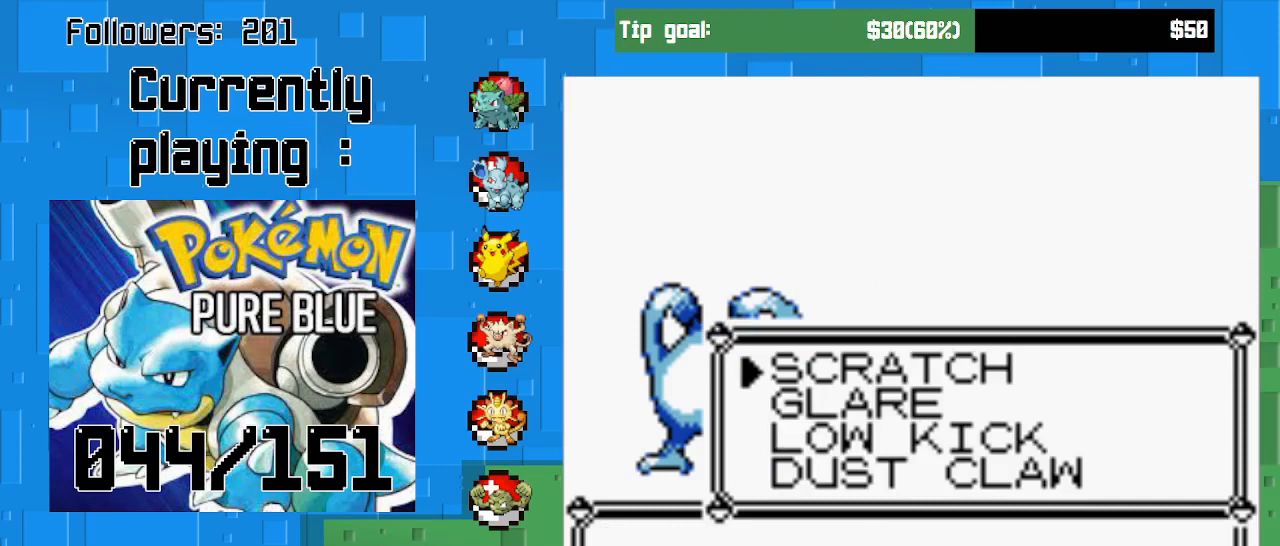
{"buttons": [], "right_stick": "center", "events": [[200, "DPAD_DOWN", "down"], [400, "DPAD_DOWN", "up"]]}
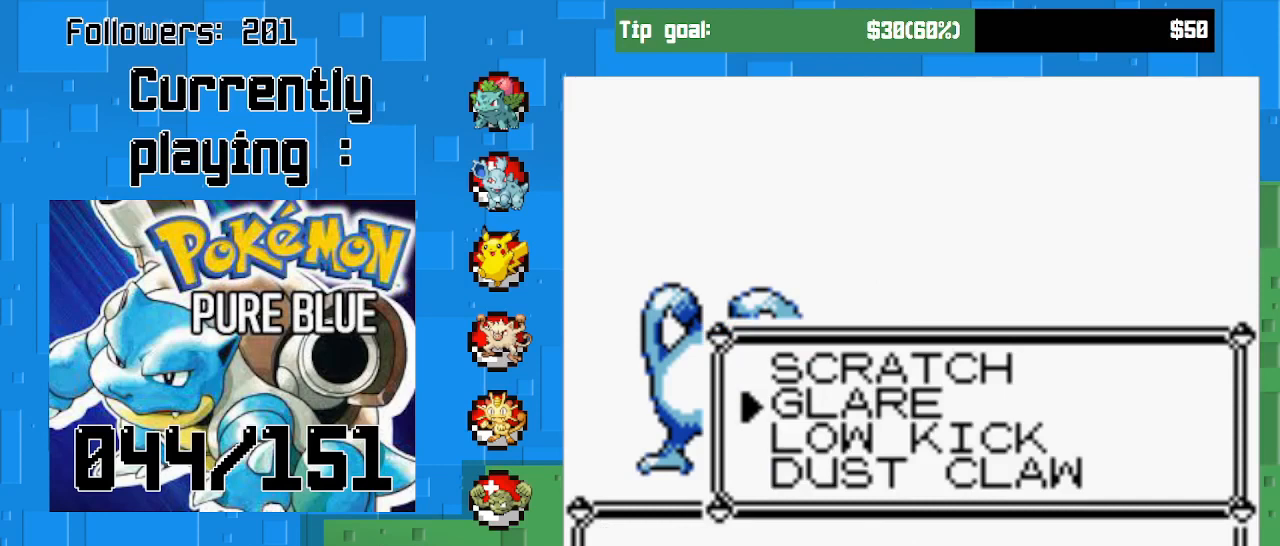
{"buttons": [], "right_stick": "center", "events": []}
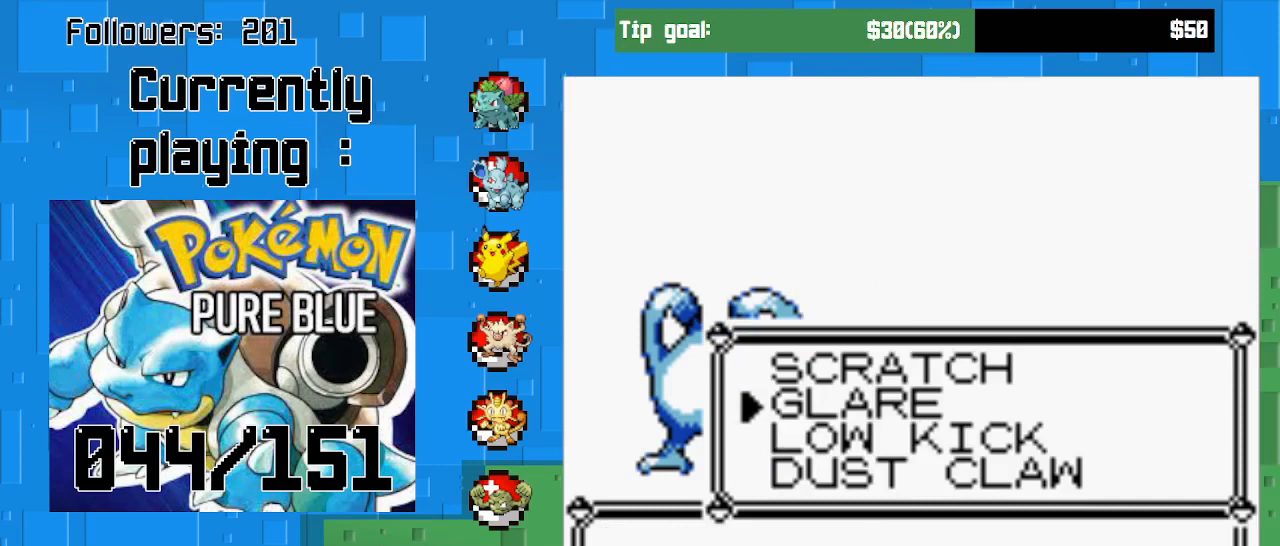
{"buttons": [], "right_stick": "center", "events": []}
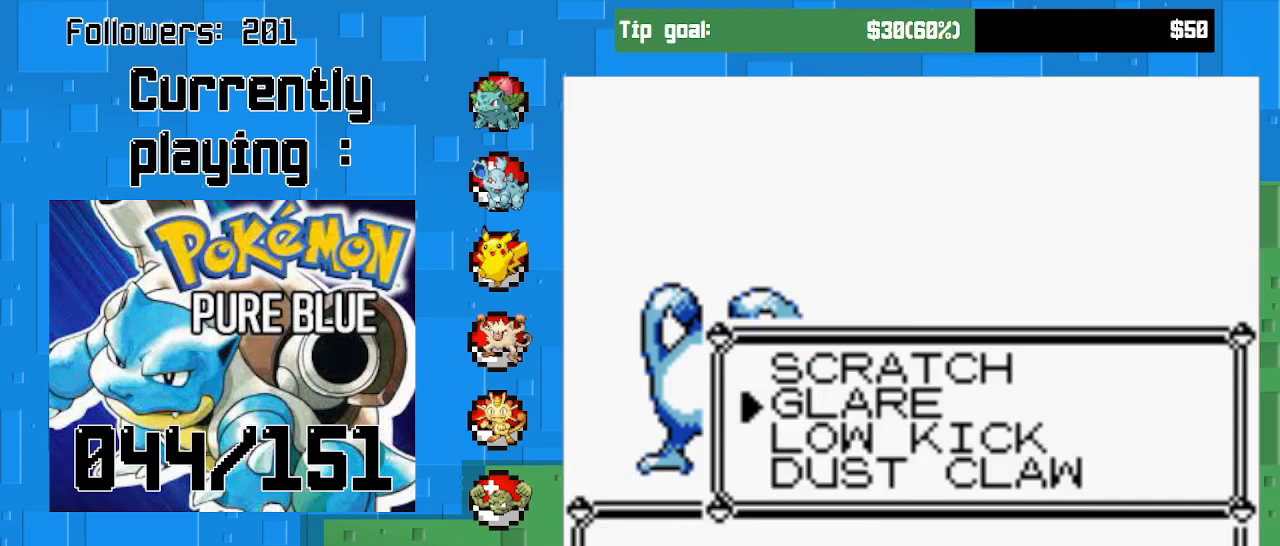
{"buttons": [], "right_stick": "center", "events": [[100, "CROSS", "down"], [233, "CROSS", "up"]]}
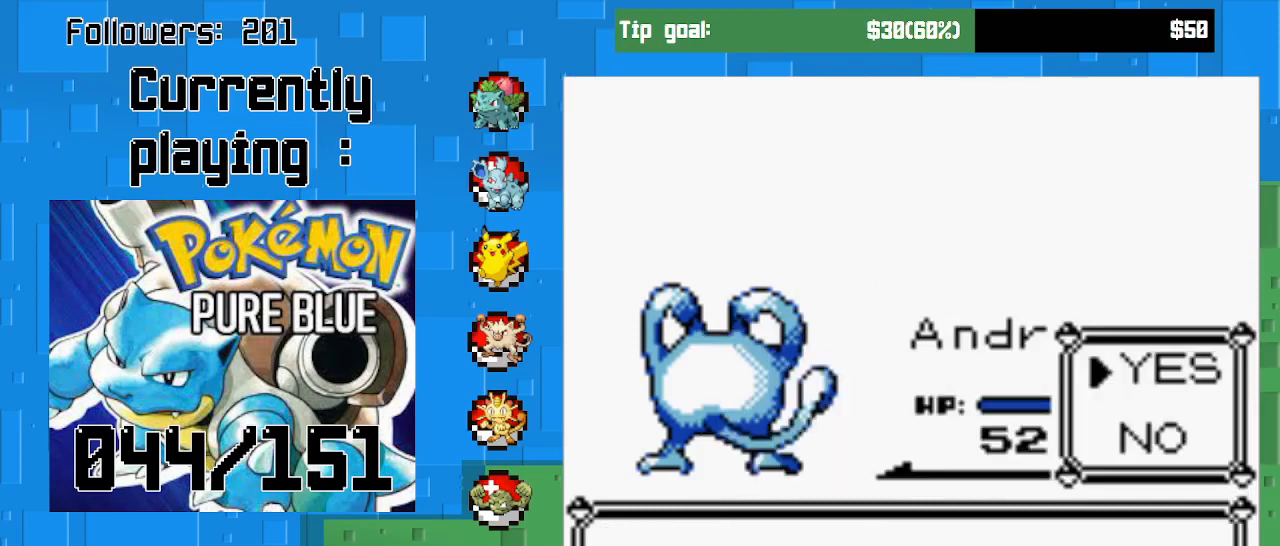
{"buttons": [], "right_stick": "center", "events": []}
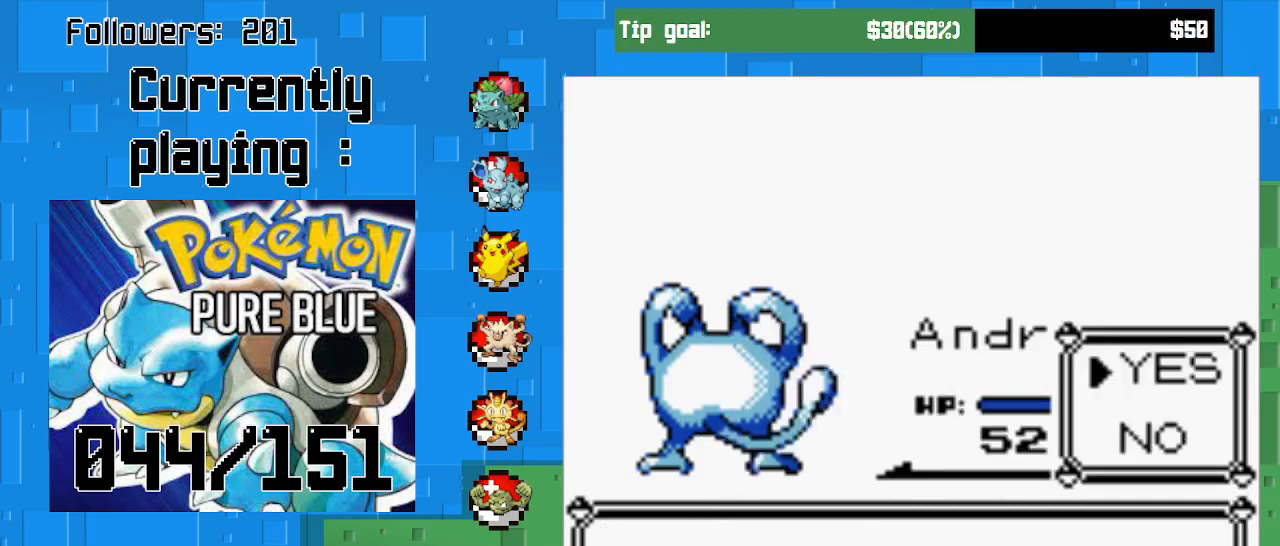
{"buttons": [], "right_stick": "center", "events": [[100, "CIRCLE", "down"], [200, "CIRCLE", "up"]]}
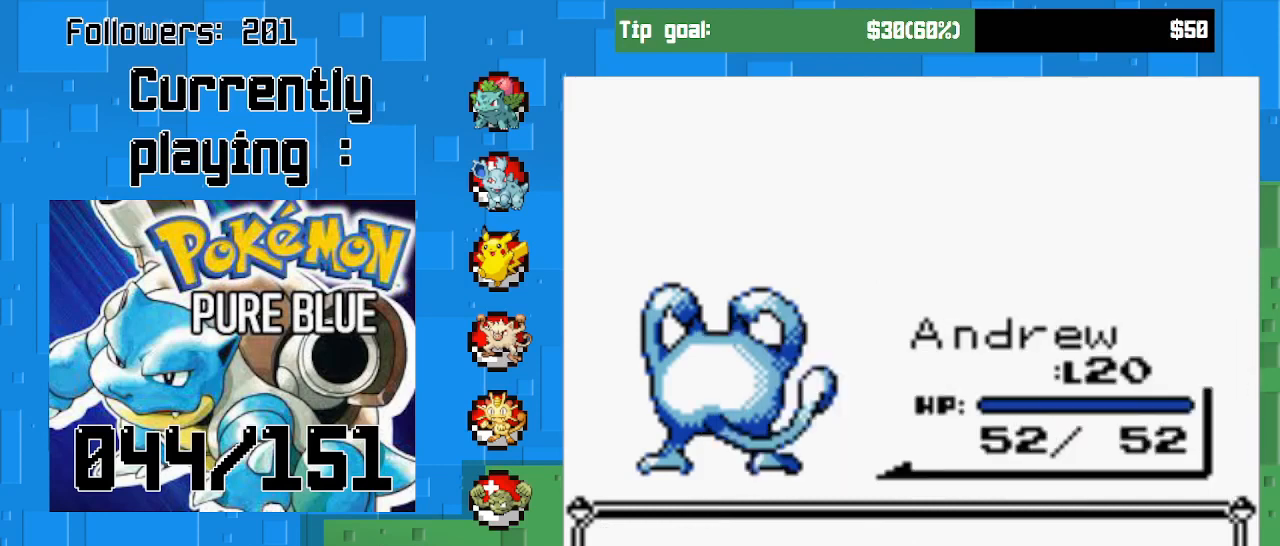
{"buttons": [], "right_stick": "center", "events": []}
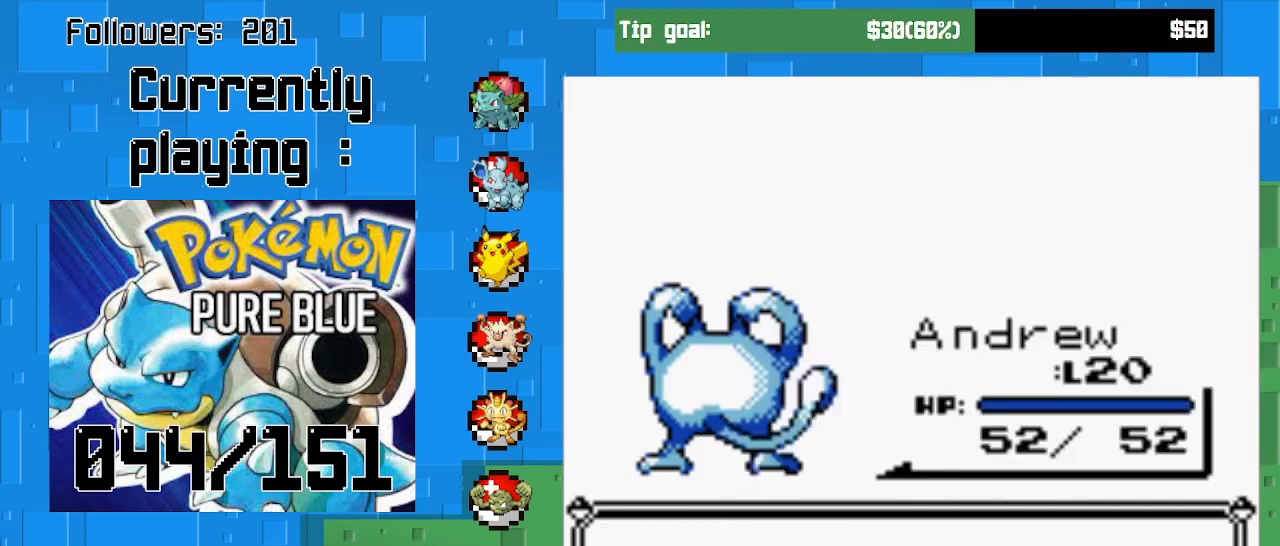
{"buttons": ["CIRCLE"], "right_stick": "center", "events": [[67, "CIRCLE", "down"], [233, "CIRCLE", "up"], [500, "CIRCLE", "down"]]}
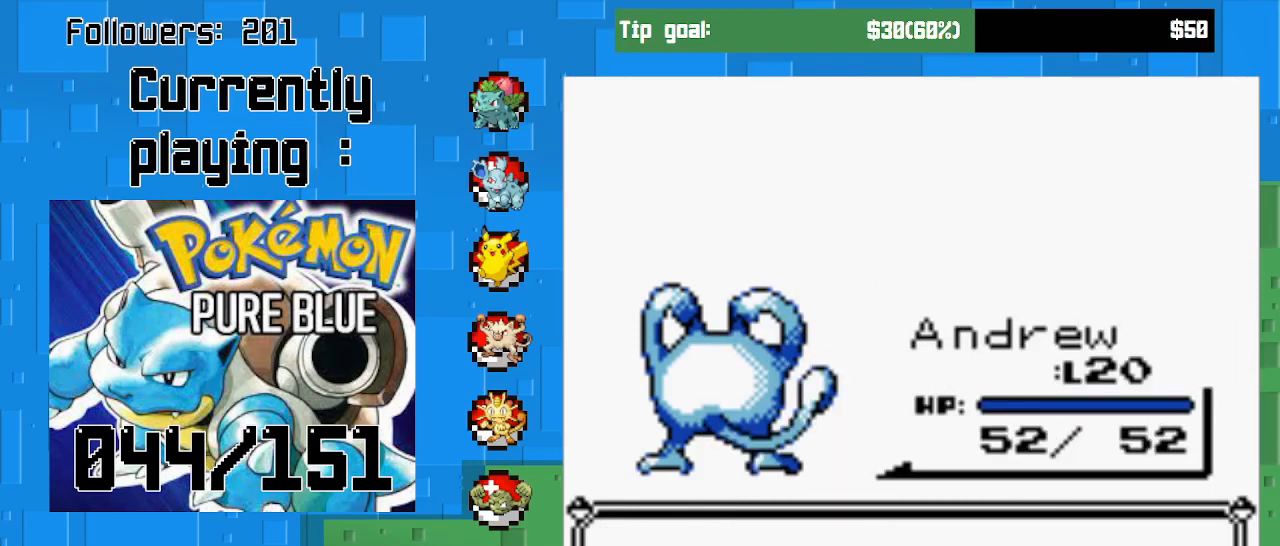
{"buttons": [], "right_stick": "center", "events": [[100, "CIRCLE", "up"]]}
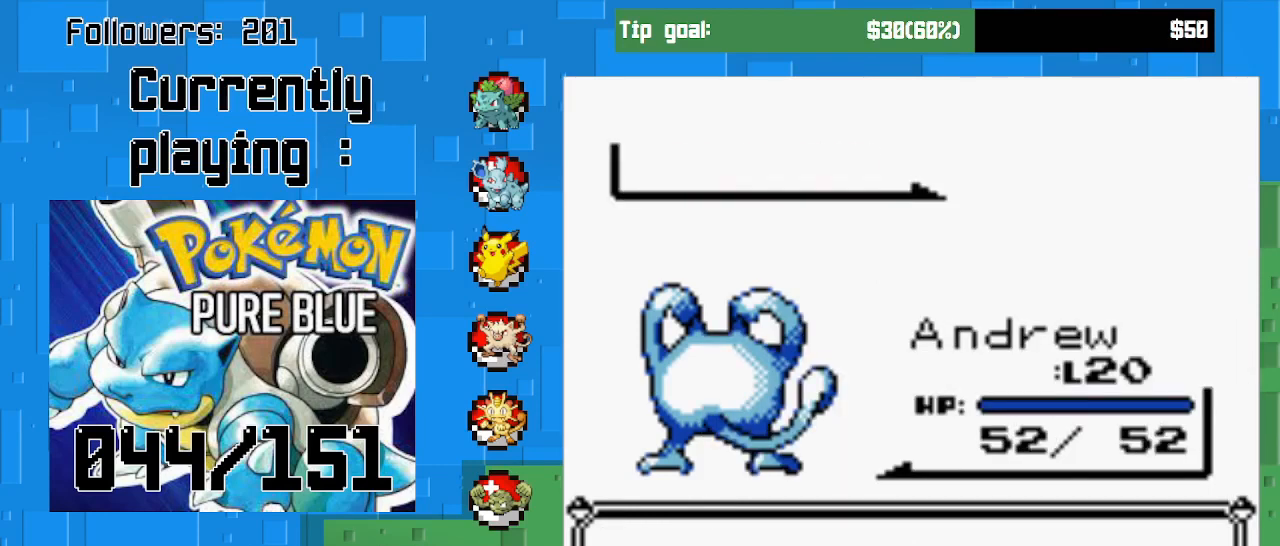
{"buttons": [], "right_stick": "center", "events": []}
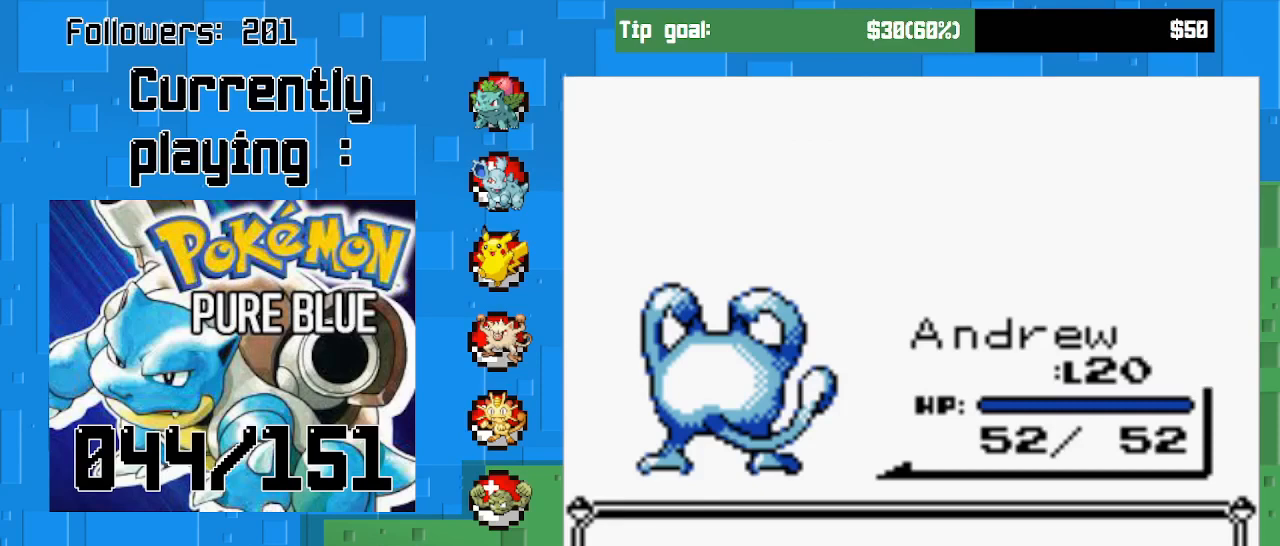
{"buttons": ["CIRCLE"], "right_stick": "center", "events": [[33, "CIRCLE", "down"], [200, "CIRCLE", "up"], [433, "CIRCLE", "down"]]}
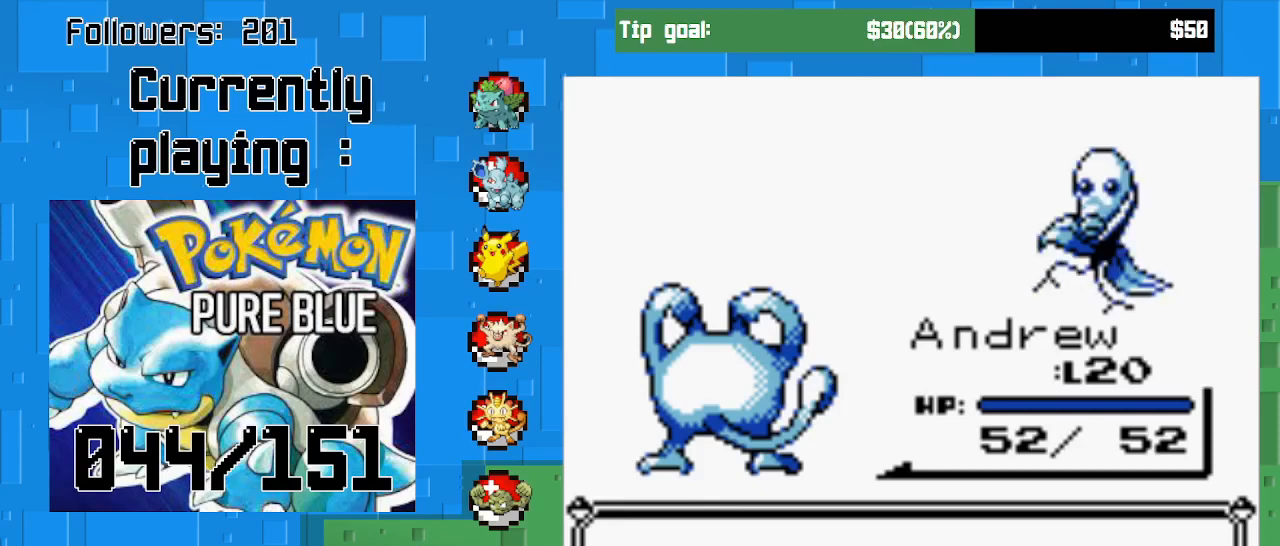
{"buttons": ["CIRCLE"], "right_stick": "center", "events": [[67, "CIRCLE", "up"], [500, "CIRCLE", "down"]]}
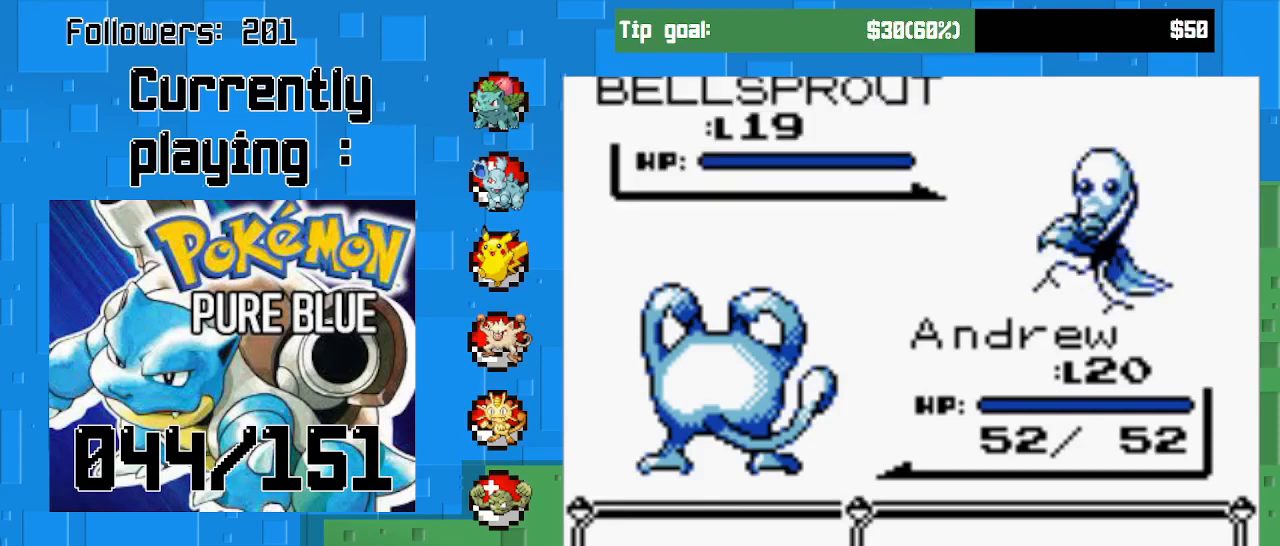
{"buttons": [], "right_stick": "center", "events": [[133, "CIRCLE", "up"], [300, "DPAD_DOWN", "down"], [433, "DPAD_DOWN", "up"]]}
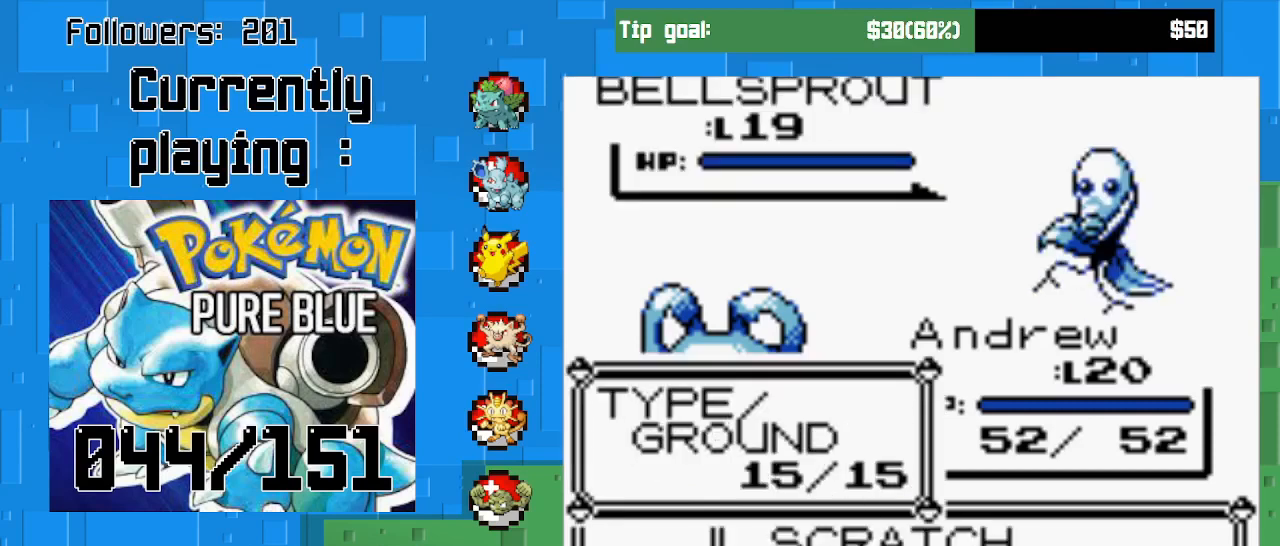
{"buttons": ["DPAD_UP"], "right_stick": "center", "events": [[167, "DPAD_UP", "down"], [300, "DPAD_UP", "up"], [367, "DPAD_UP", "down"]]}
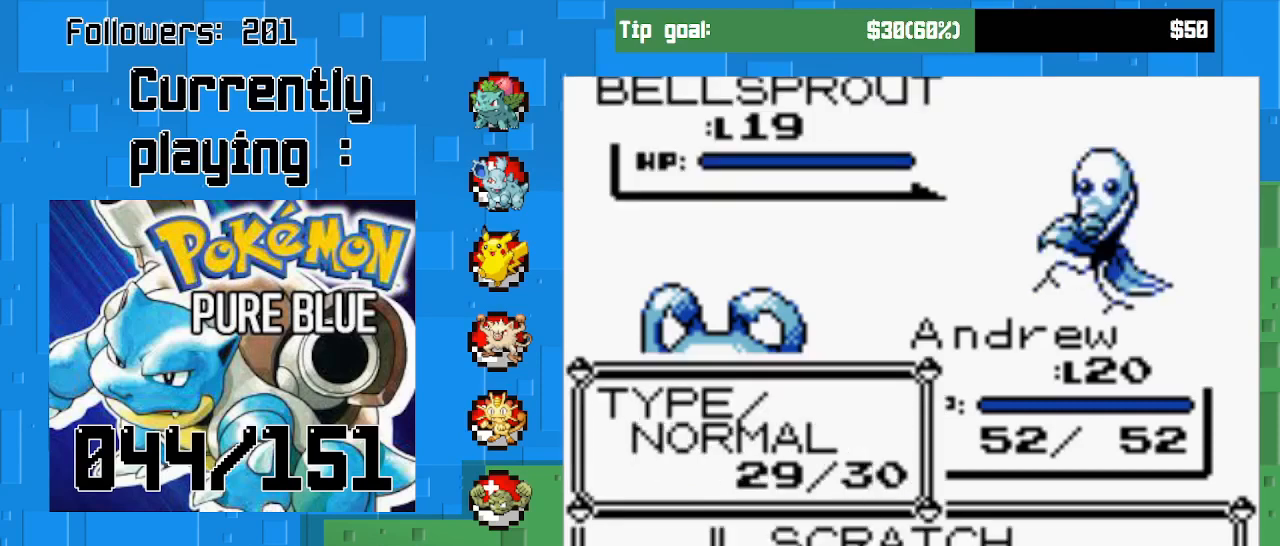
{"buttons": ["CIRCLE"], "right_stick": "center", "events": [[33, "DPAD_UP", "up"], [133, "CIRCLE", "down"]]}
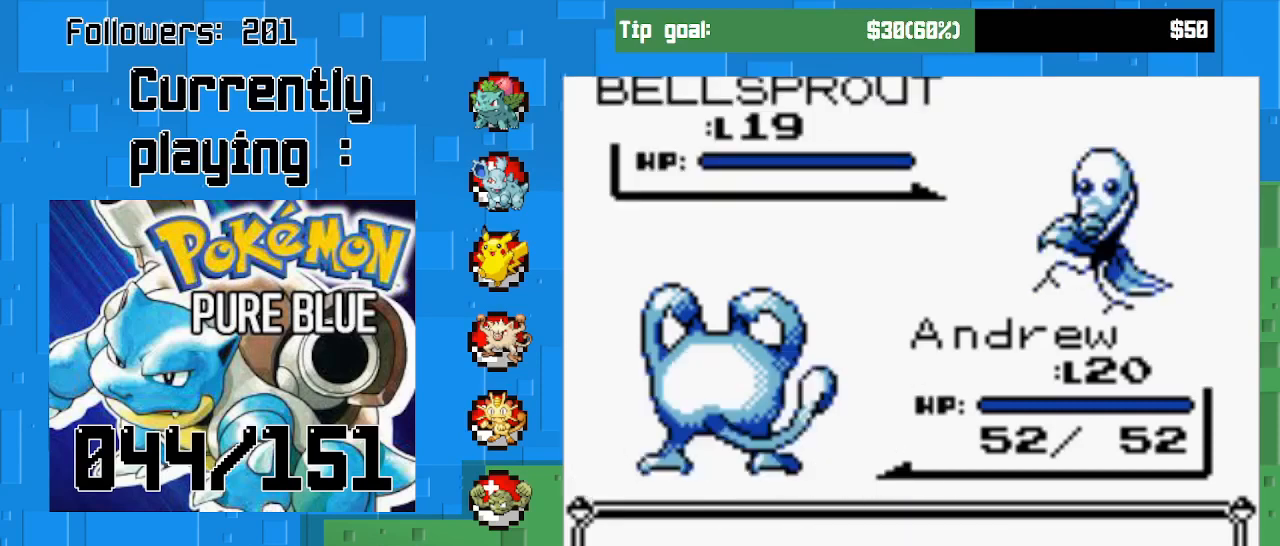
{"buttons": ["CIRCLE"], "right_stick": "center", "events": []}
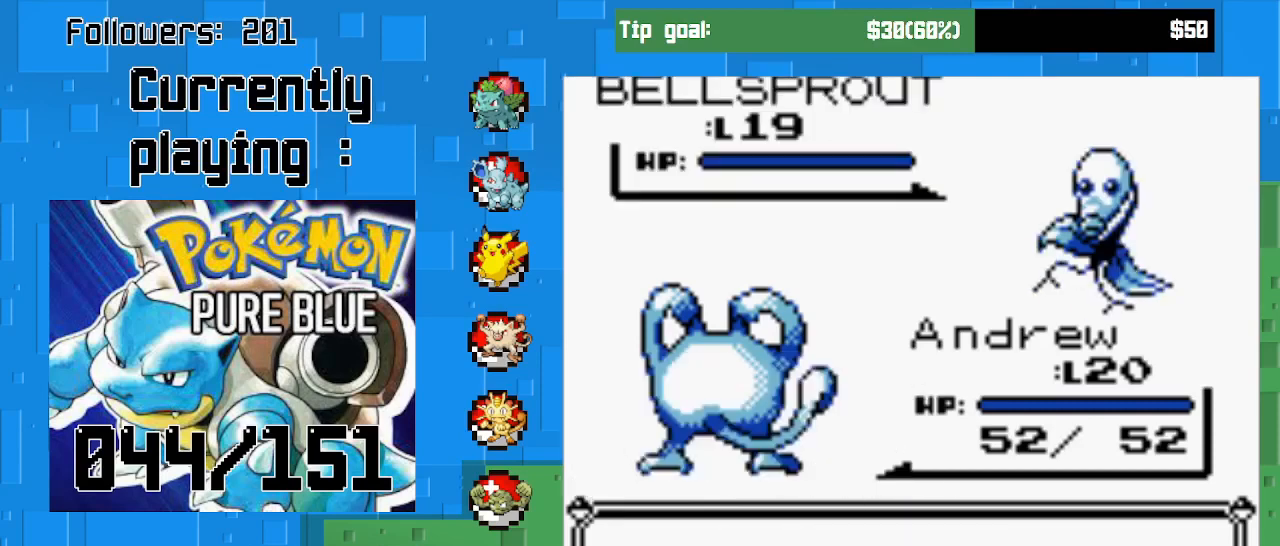
{"buttons": [], "right_stick": "center", "events": [[500, "CIRCLE", "up"]]}
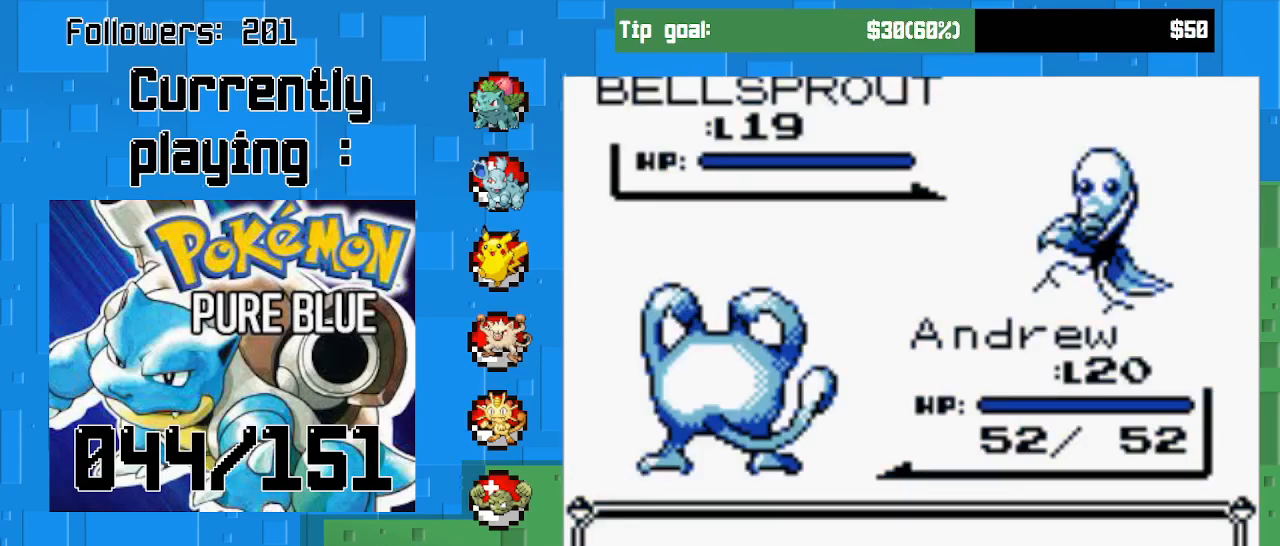
{"buttons": [], "right_stick": "center", "events": [[233, "CIRCLE", "down"], [467, "CIRCLE", "up"]]}
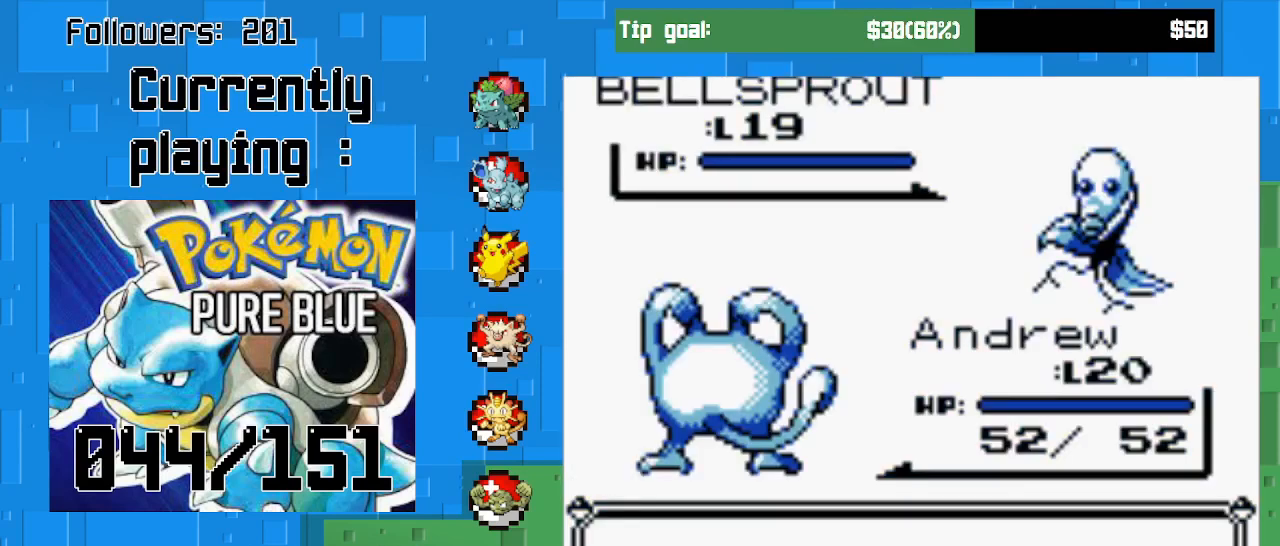
{"buttons": [], "right_stick": "center", "events": [[233, "CIRCLE", "down"], [400, "CIRCLE", "up"]]}
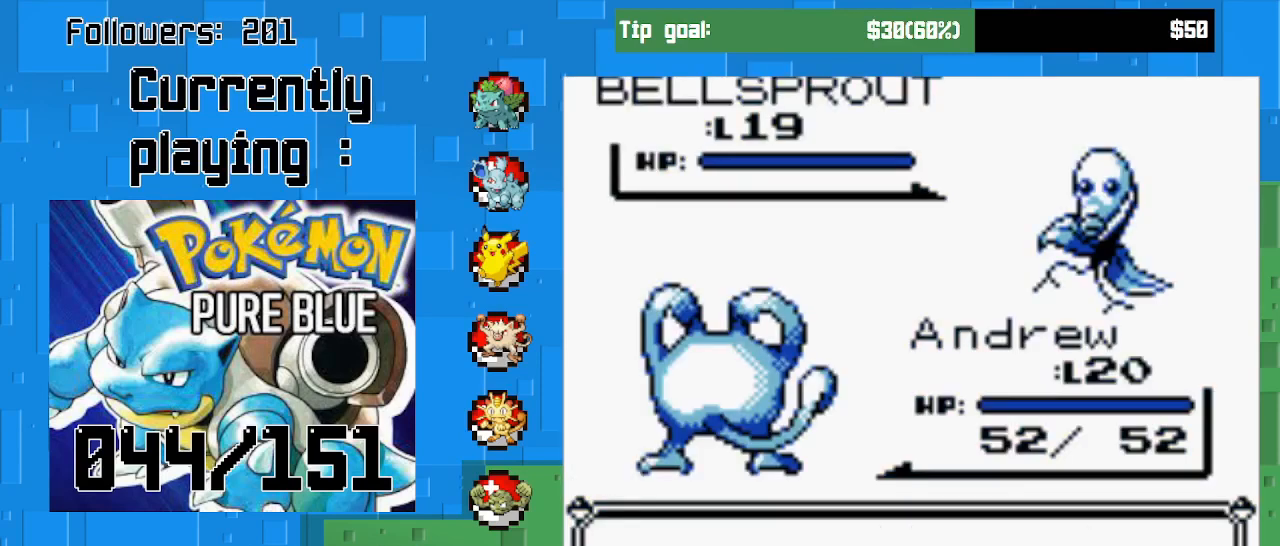
{"buttons": [], "right_stick": "center", "events": [[133, "CIRCLE", "down"], [333, "CIRCLE", "up"]]}
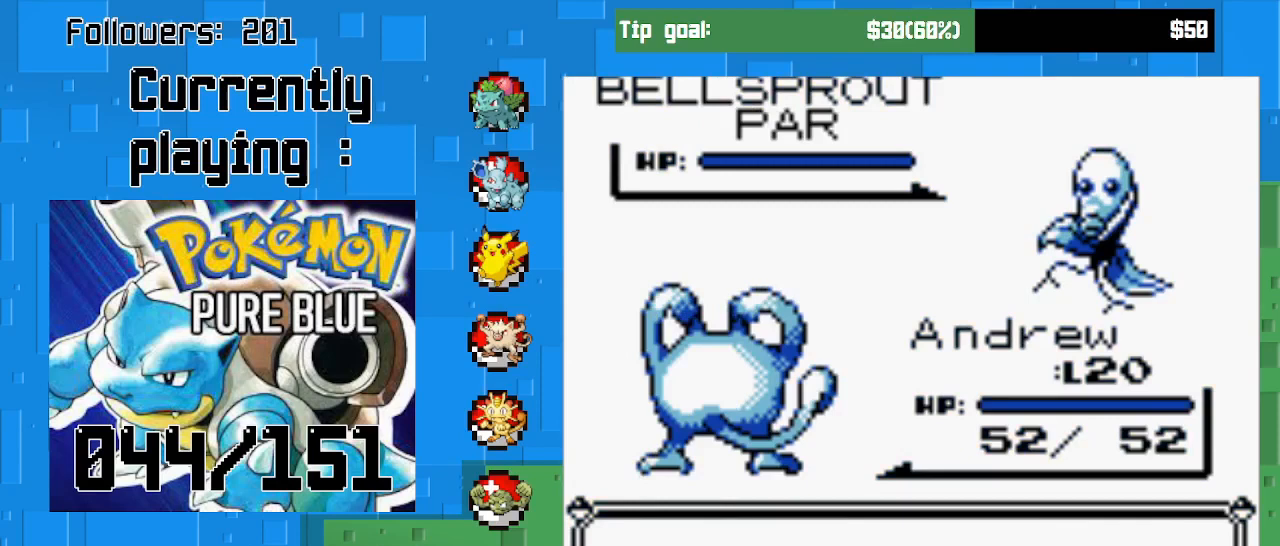
{"buttons": [], "right_stick": "center", "events": [[233, "CIRCLE", "down"], [400, "CIRCLE", "up"]]}
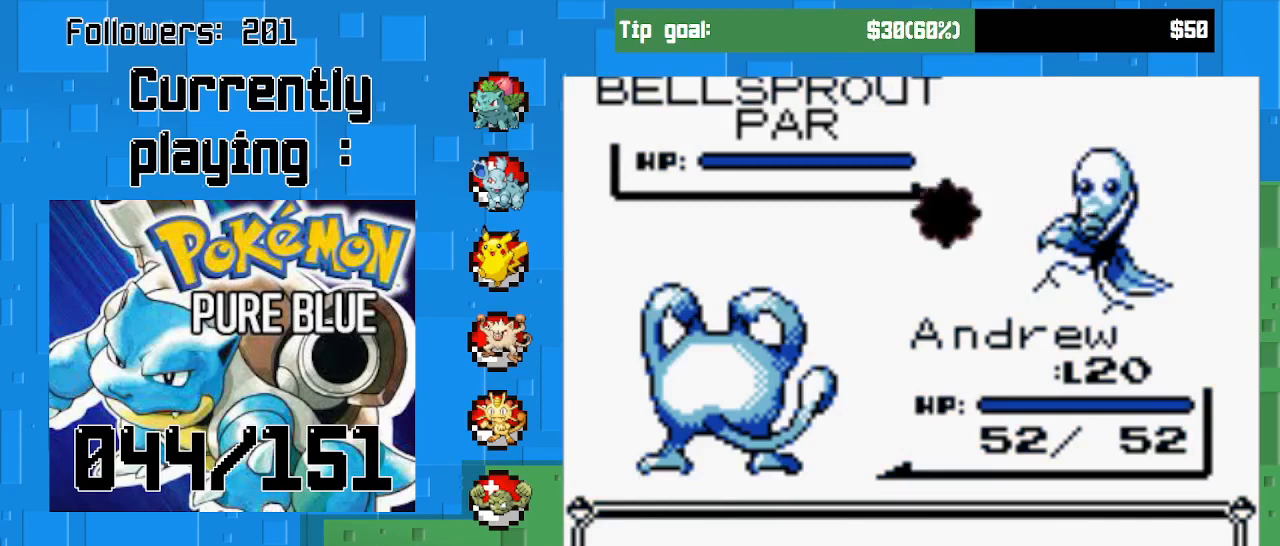
{"buttons": [], "right_stick": "center", "events": []}
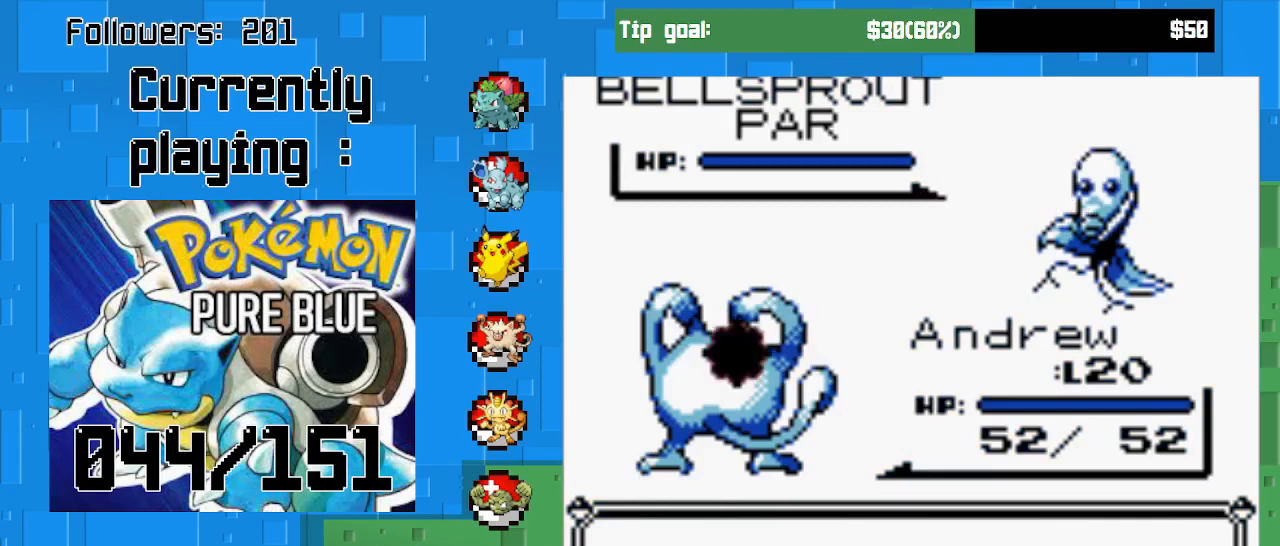
{"buttons": [], "right_stick": "center", "events": []}
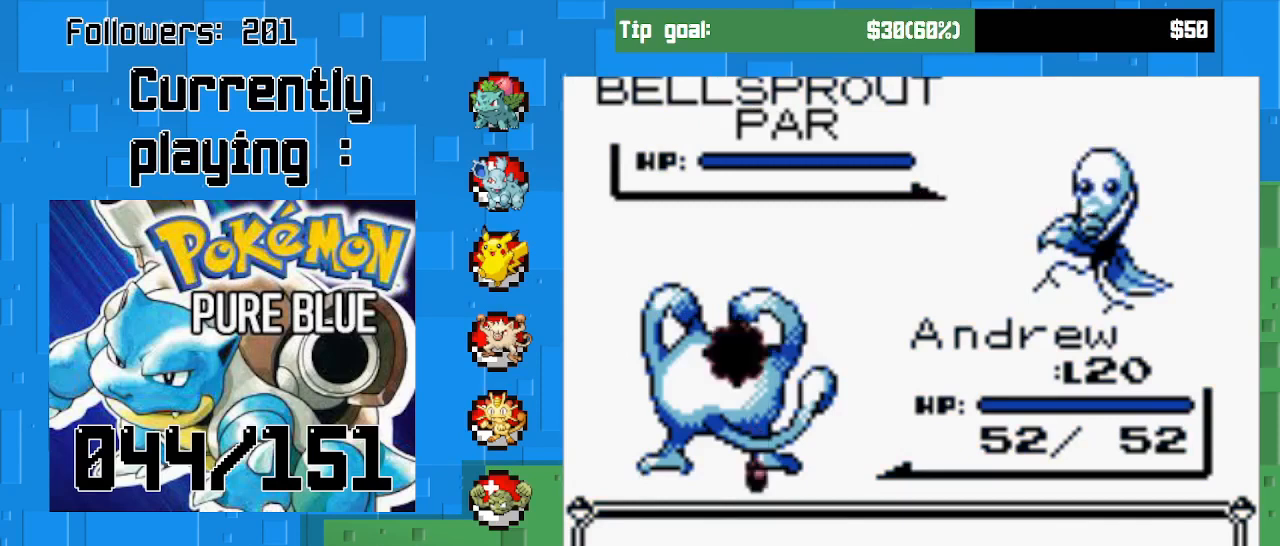
{"buttons": [], "right_stick": "center", "events": []}
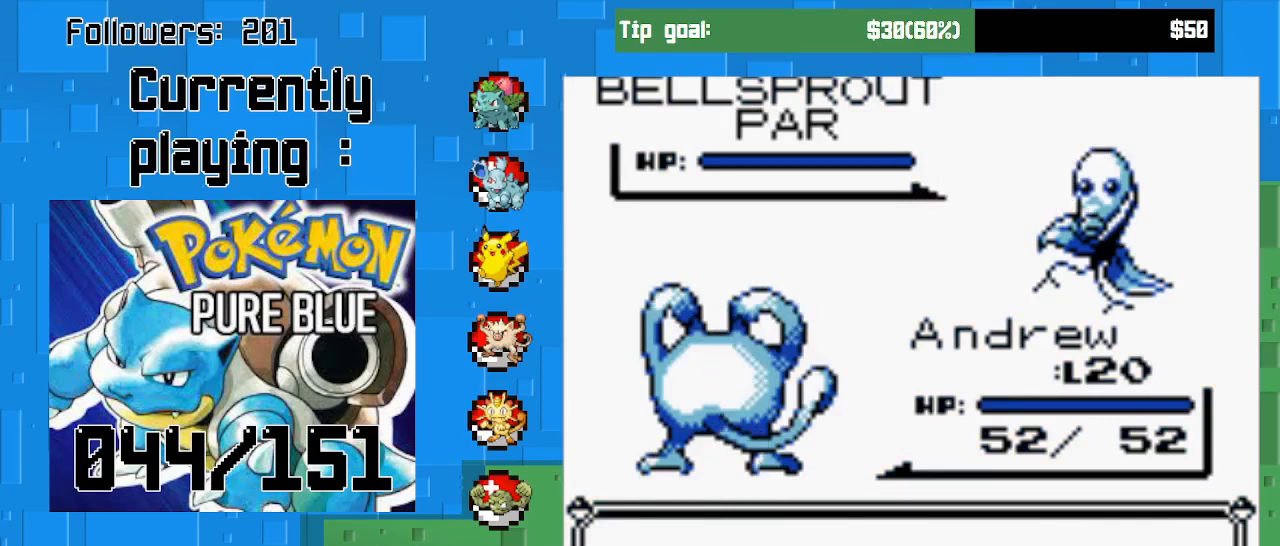
{"buttons": [], "right_stick": "center", "events": [[33, "CIRCLE", "down"], [267, "CIRCLE", "up"]]}
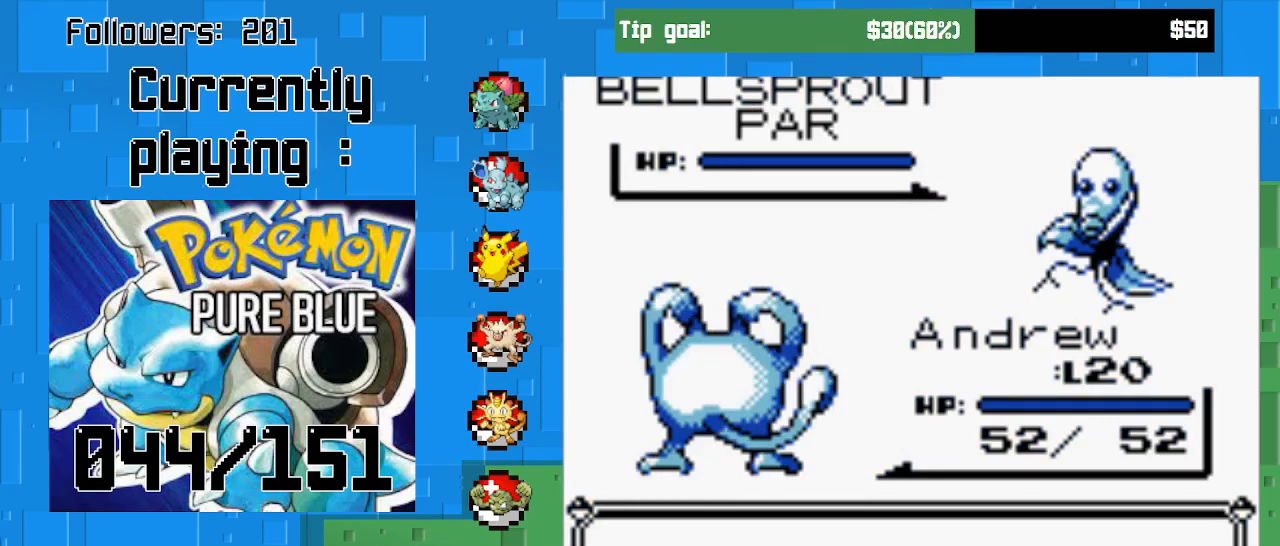
{"buttons": [], "right_stick": "center", "events": []}
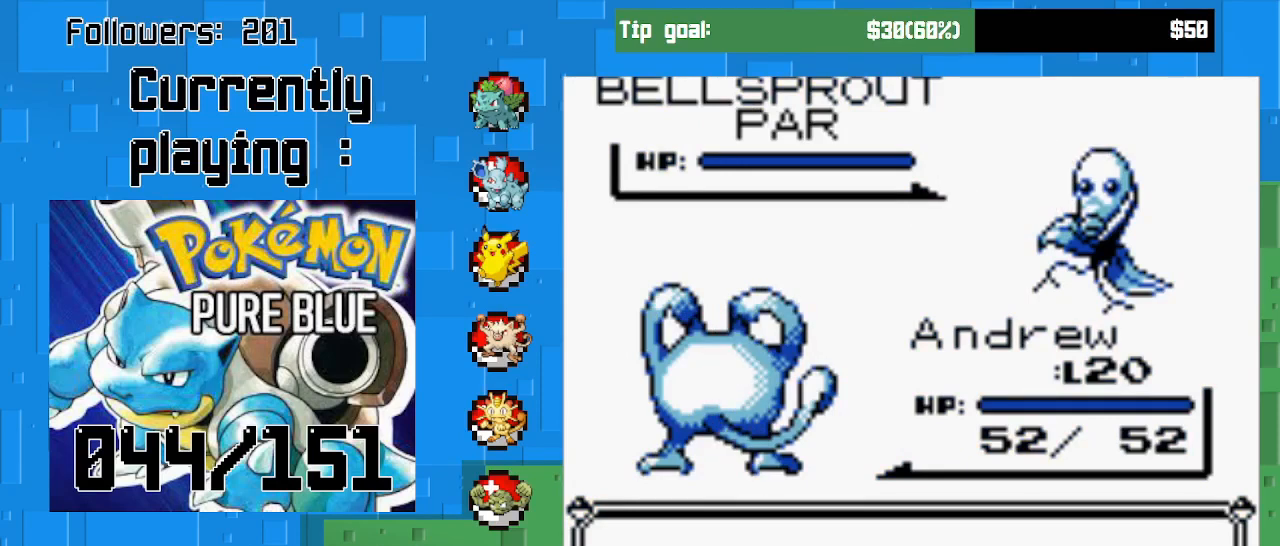
{"buttons": [], "right_stick": "center", "events": []}